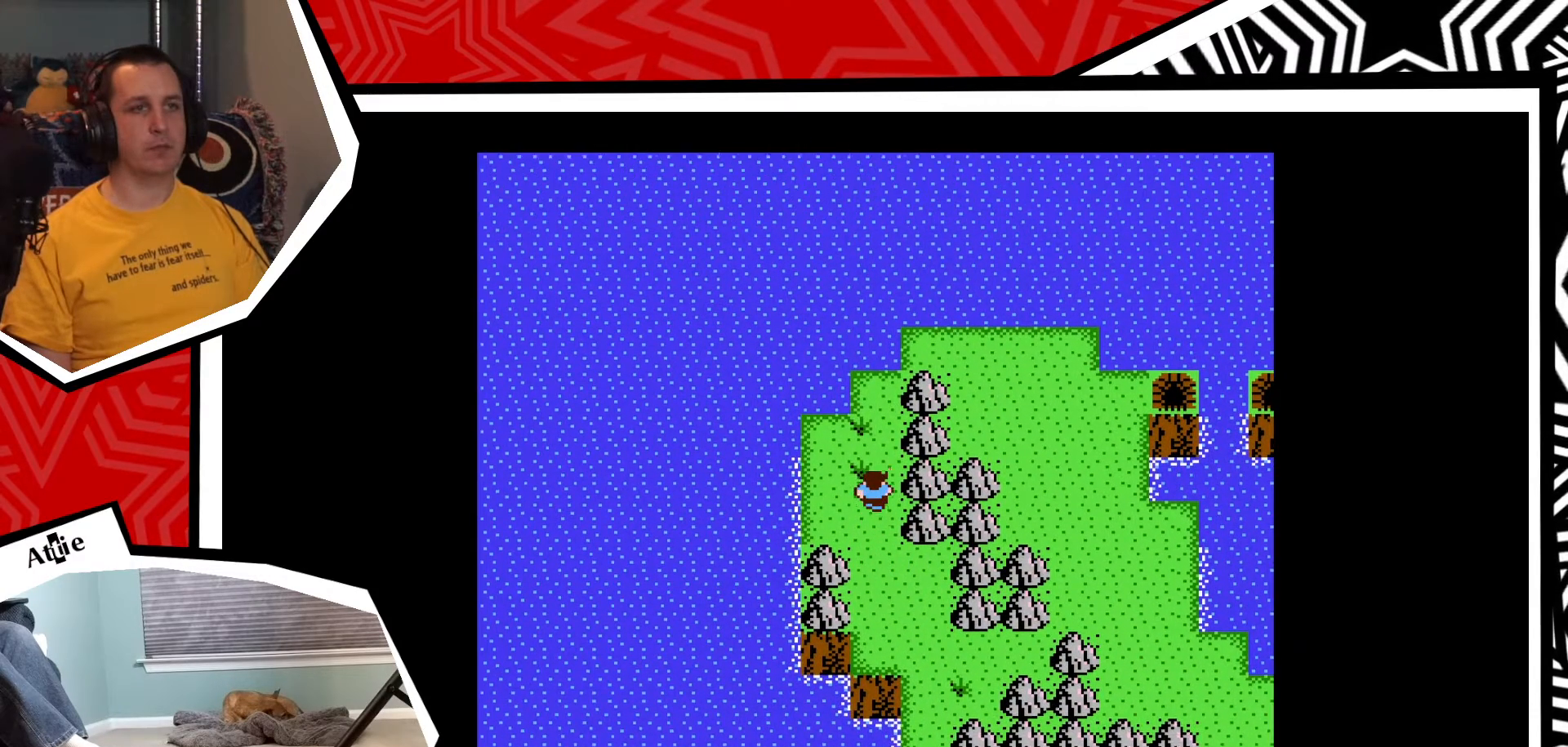
Gameplay with a controller (Nintendo layout); each line is a JSON object with the inputs held at the frame after it. "events" lists button and stick changes between this image and that frame as [ms after this image, input, new state], when the widget could be followed in between. Not read: L3 R3.
{"buttons": ["DPAD_UP"], "events": []}
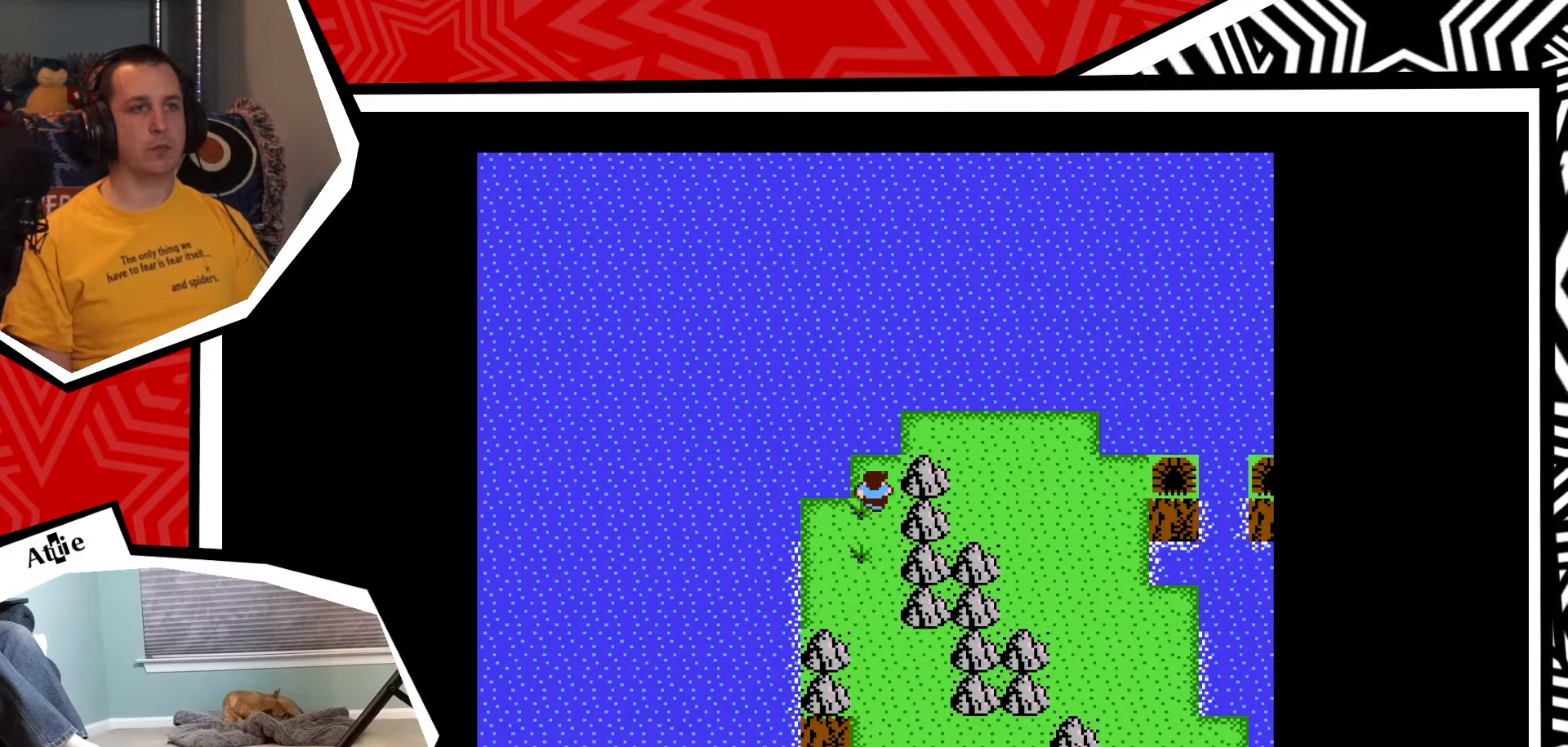
{"buttons": ["DPAD_RIGHT"], "events": [[67, "DPAD_UP", "up"], [100, "DPAD_RIGHT", "down"]]}
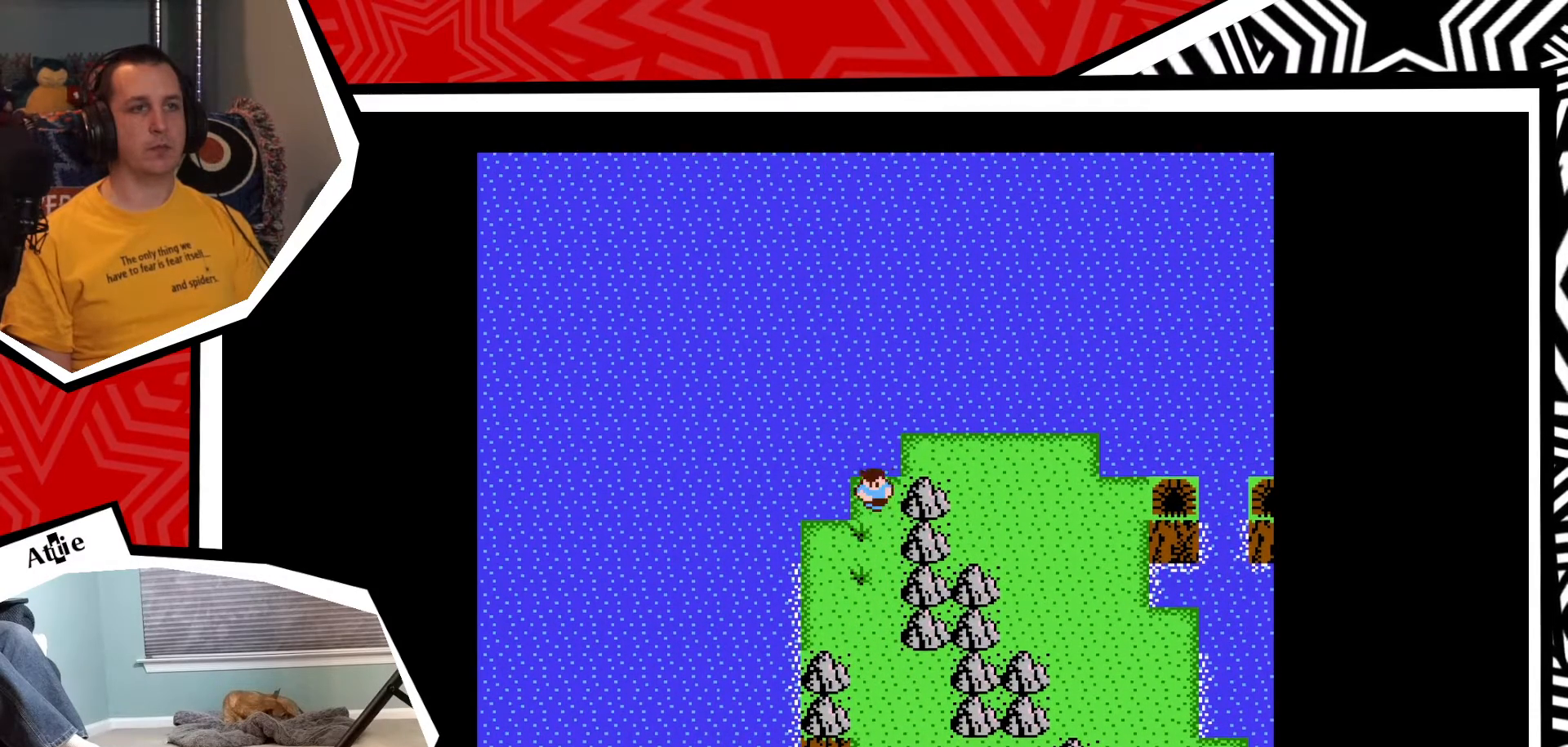
{"buttons": ["DPAD_RIGHT"], "events": [[17, "DPAD_DOWN", "down"], [17, "DPAD_RIGHT", "up"], [300, "DPAD_DOWN", "up"], [300, "DPAD_RIGHT", "down"]]}
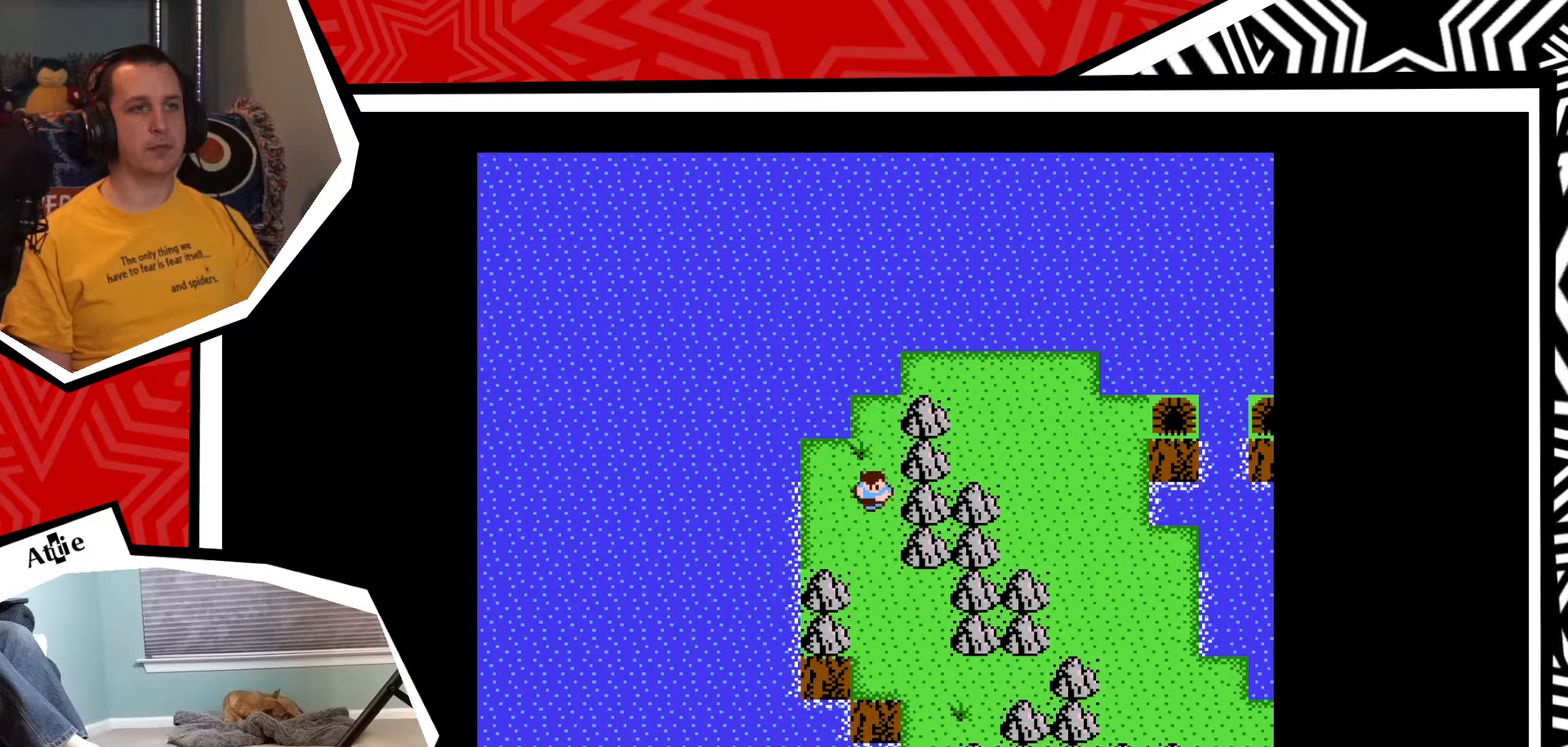
{"buttons": ["DPAD_UP", "DPAD_RIGHT"], "events": [[500, "DPAD_UP", "down"]]}
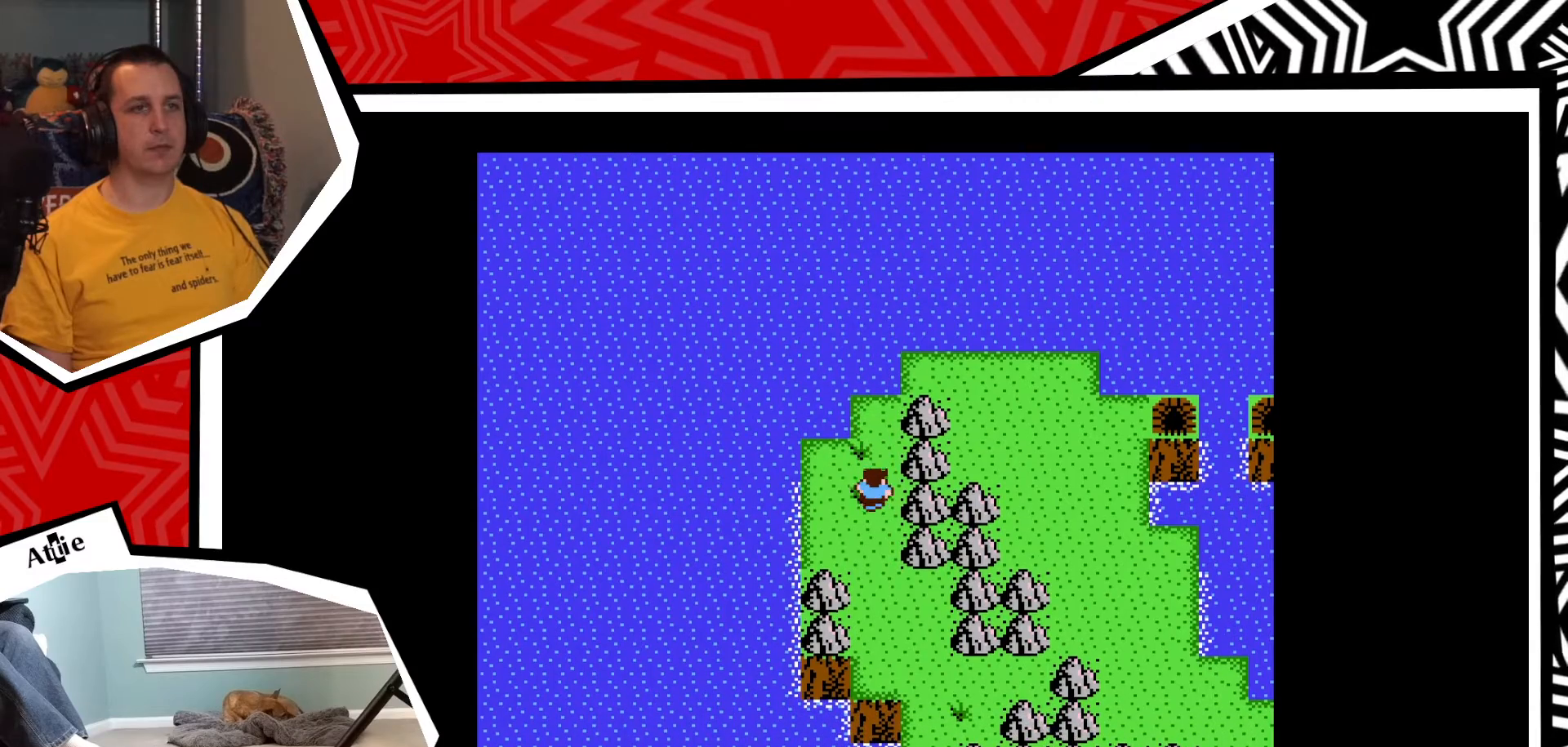
{"buttons": ["DPAD_RIGHT"], "events": [[17, "DPAD_RIGHT", "up"], [233, "DPAD_RIGHT", "down"], [233, "DPAD_UP", "up"]]}
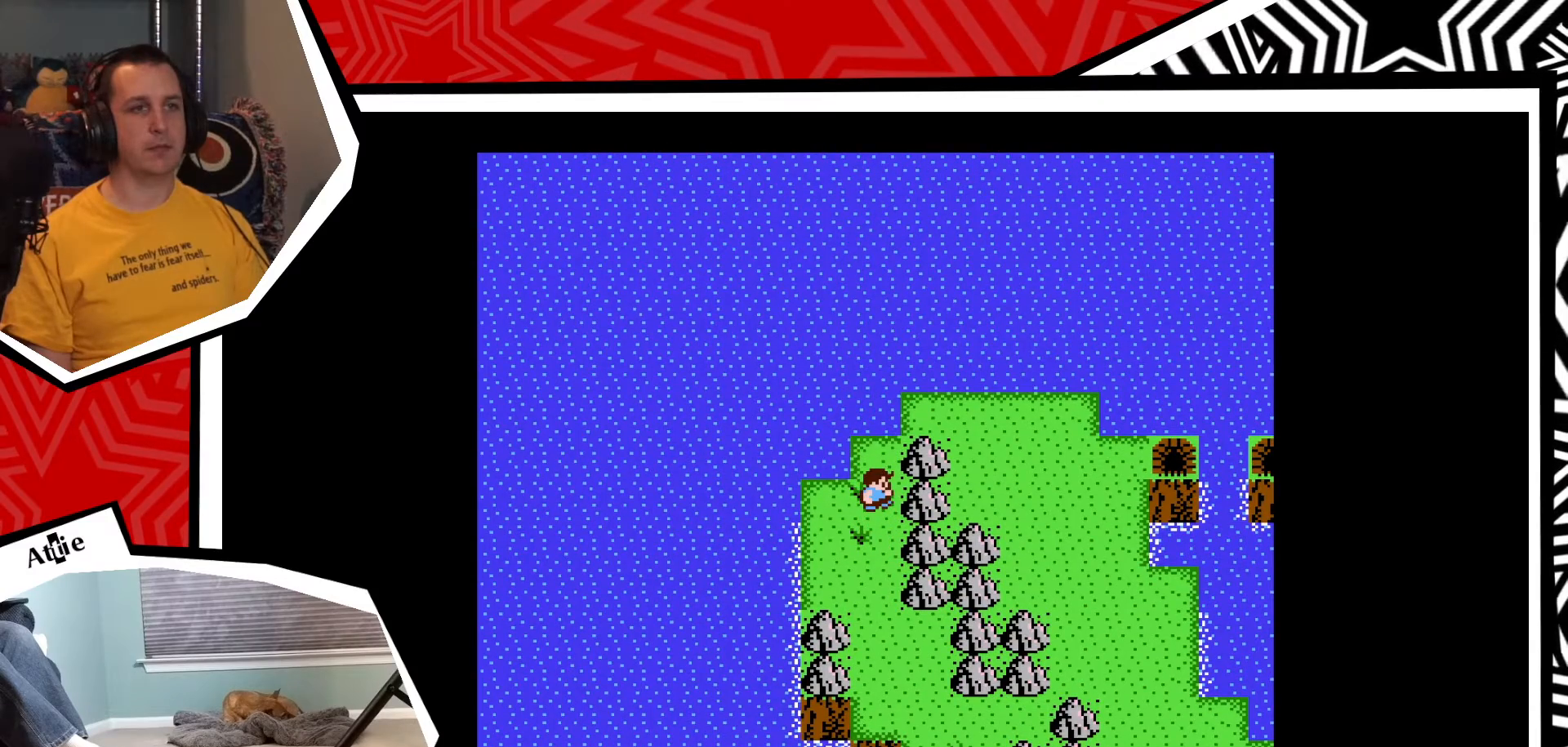
{"buttons": ["DPAD_LEFT"], "events": [[350, "DPAD_RIGHT", "up"], [400, "DPAD_LEFT", "down"]]}
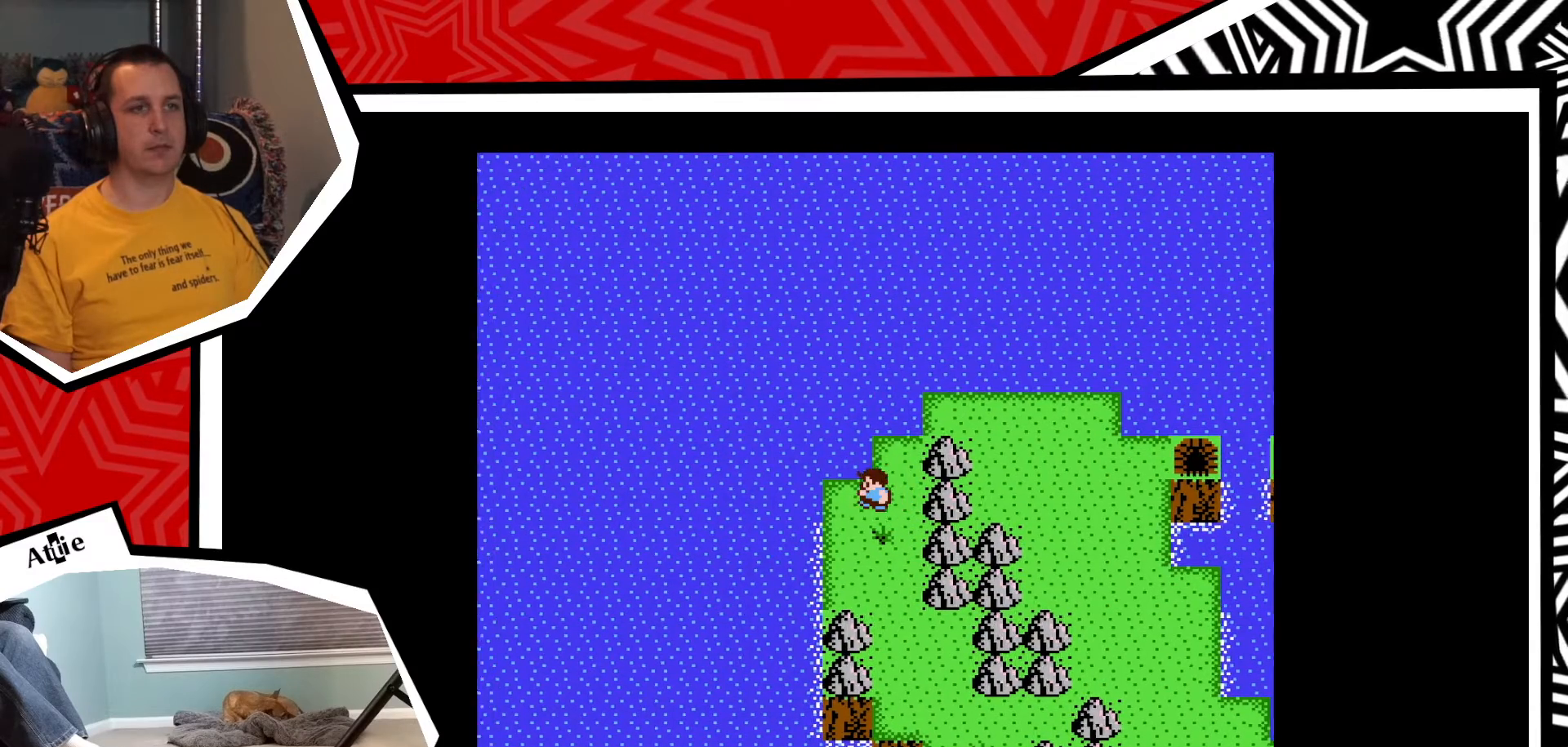
{"buttons": ["DPAD_DOWN"], "events": [[200, "DPAD_DOWN", "down"], [200, "DPAD_LEFT", "up"]]}
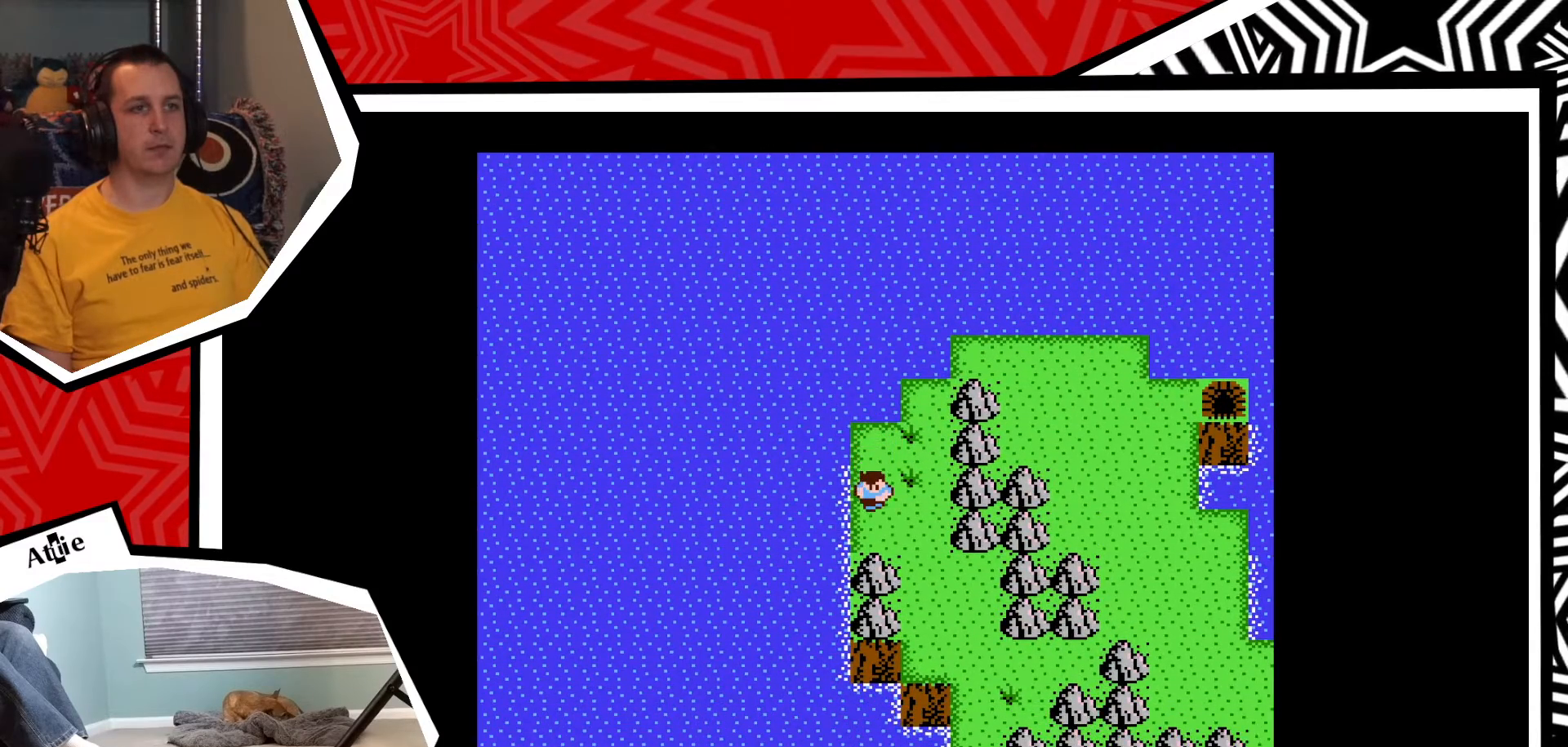
{"buttons": ["DPAD_DOWN"], "events": []}
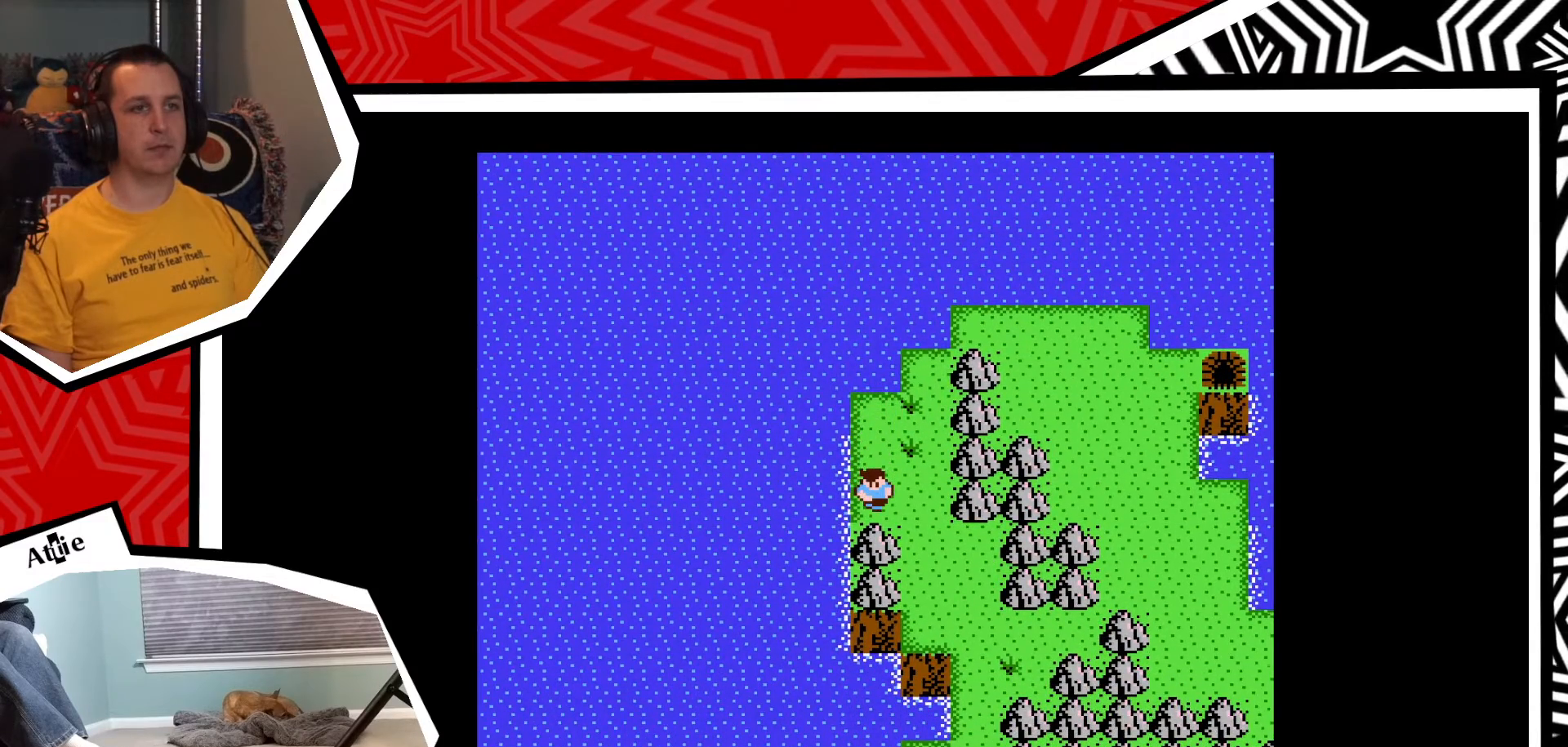
{"buttons": ["DPAD_DOWN"], "events": [[33, "DPAD_RIGHT", "down"], [50, "DPAD_DOWN", "up"], [250, "DPAD_DOWN", "down"], [267, "DPAD_RIGHT", "up"]]}
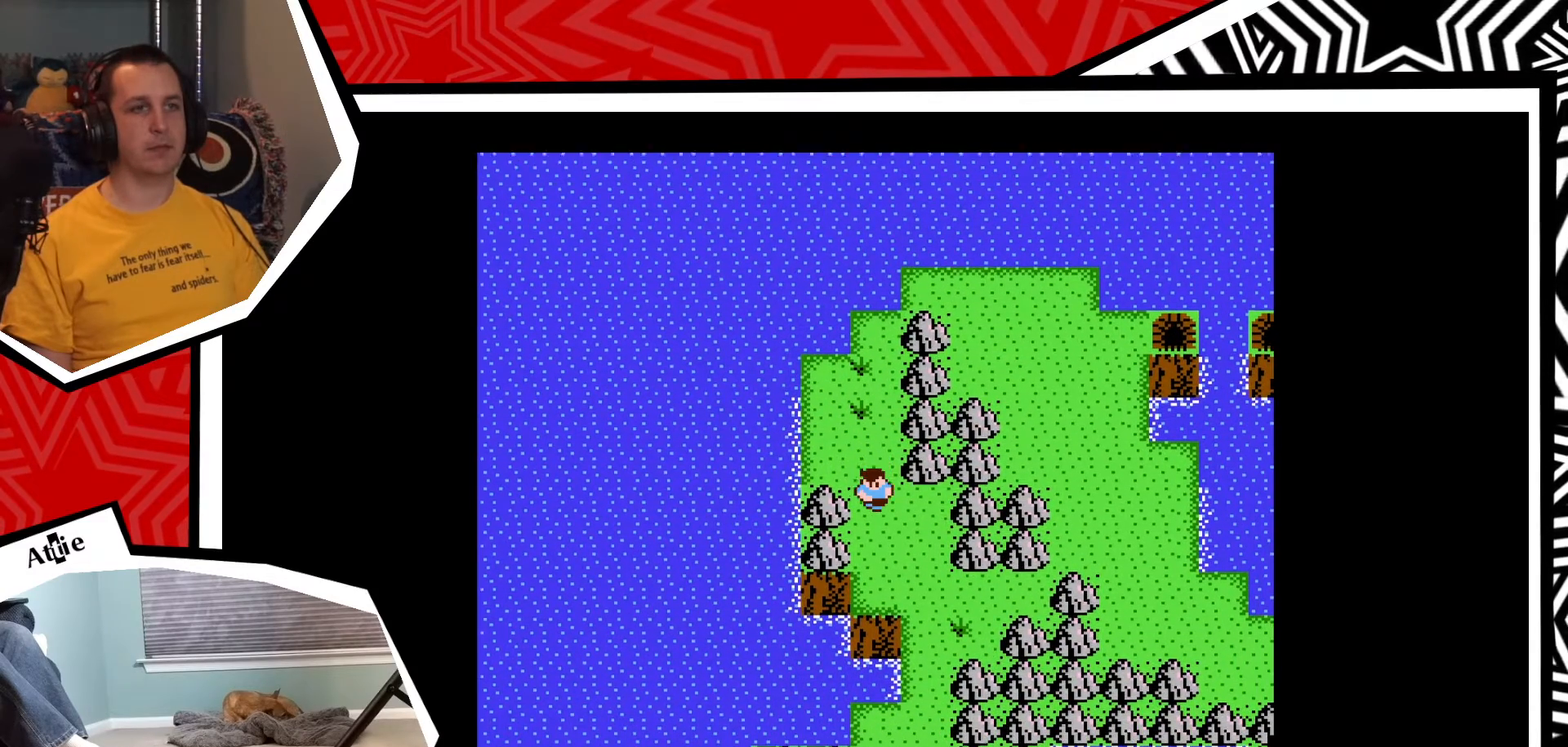
{"buttons": ["DPAD_LEFT"], "events": [[117, "DPAD_DOWN", "up"], [133, "DPAD_LEFT", "down"]]}
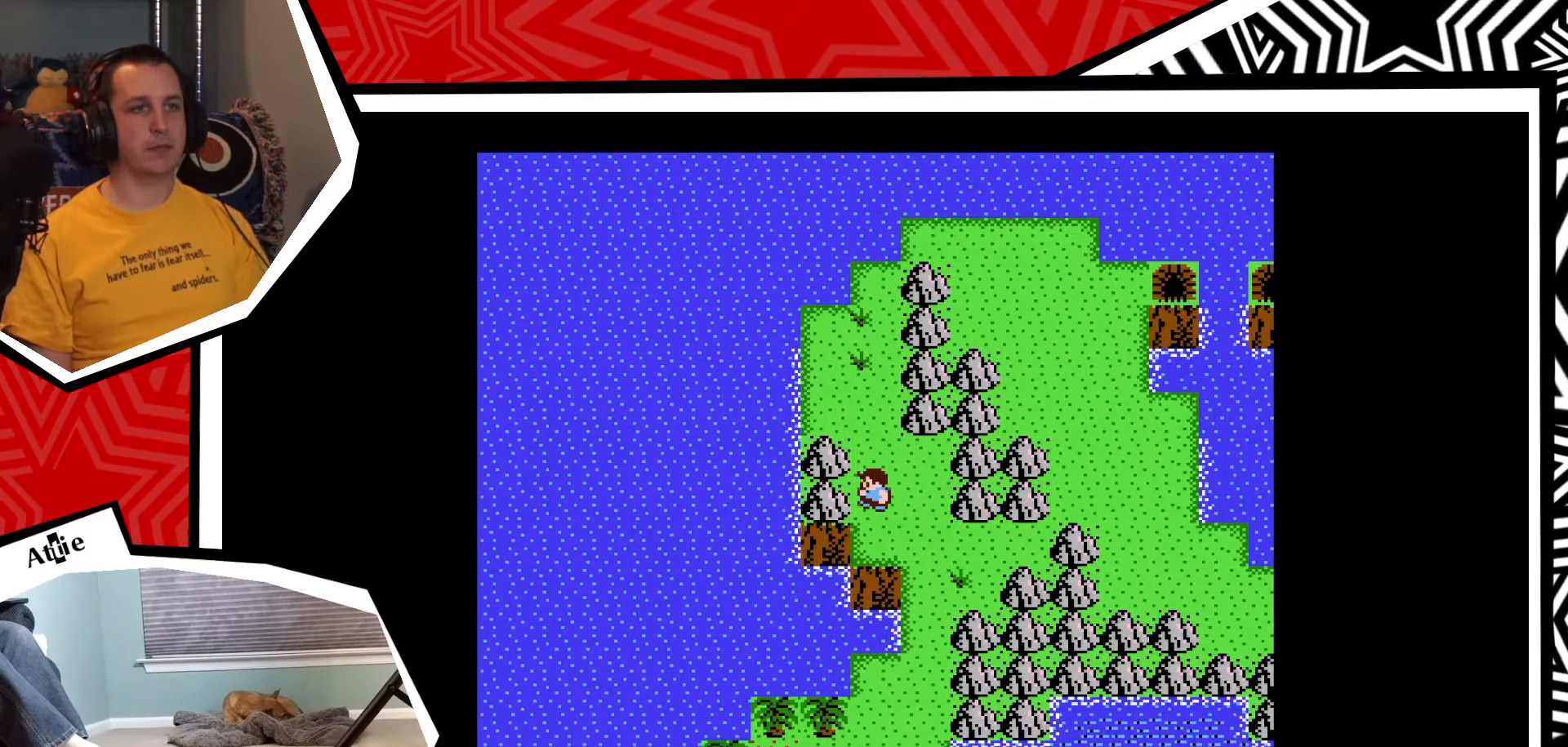
{"buttons": ["DPAD_LEFT"], "events": [[167, "DPAD_UP", "down"], [200, "DPAD_LEFT", "up"], [350, "DPAD_LEFT", "down"], [350, "DPAD_UP", "up"]]}
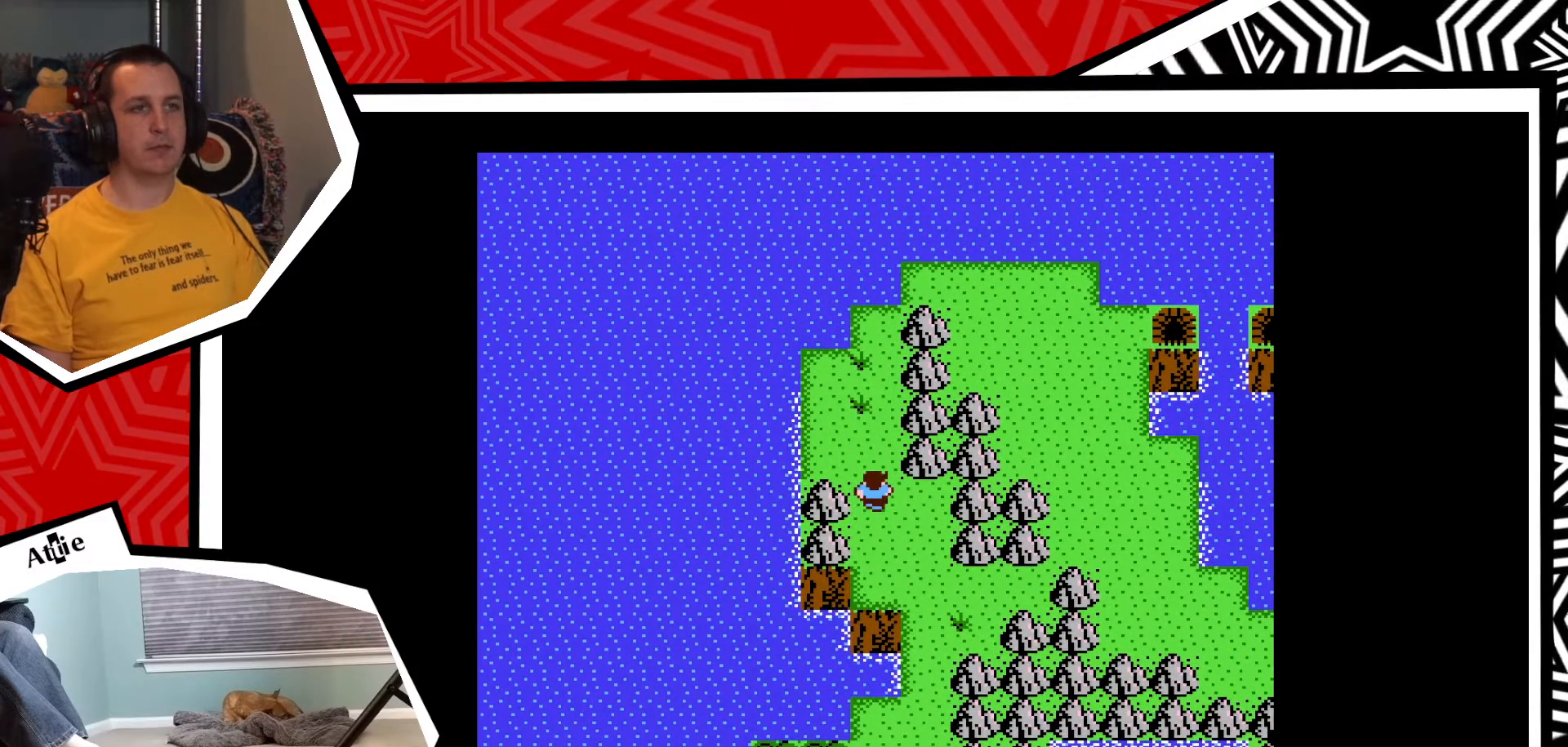
{"buttons": ["DPAD_RIGHT"], "events": [[300, "DPAD_LEFT", "up"], [350, "DPAD_RIGHT", "down"]]}
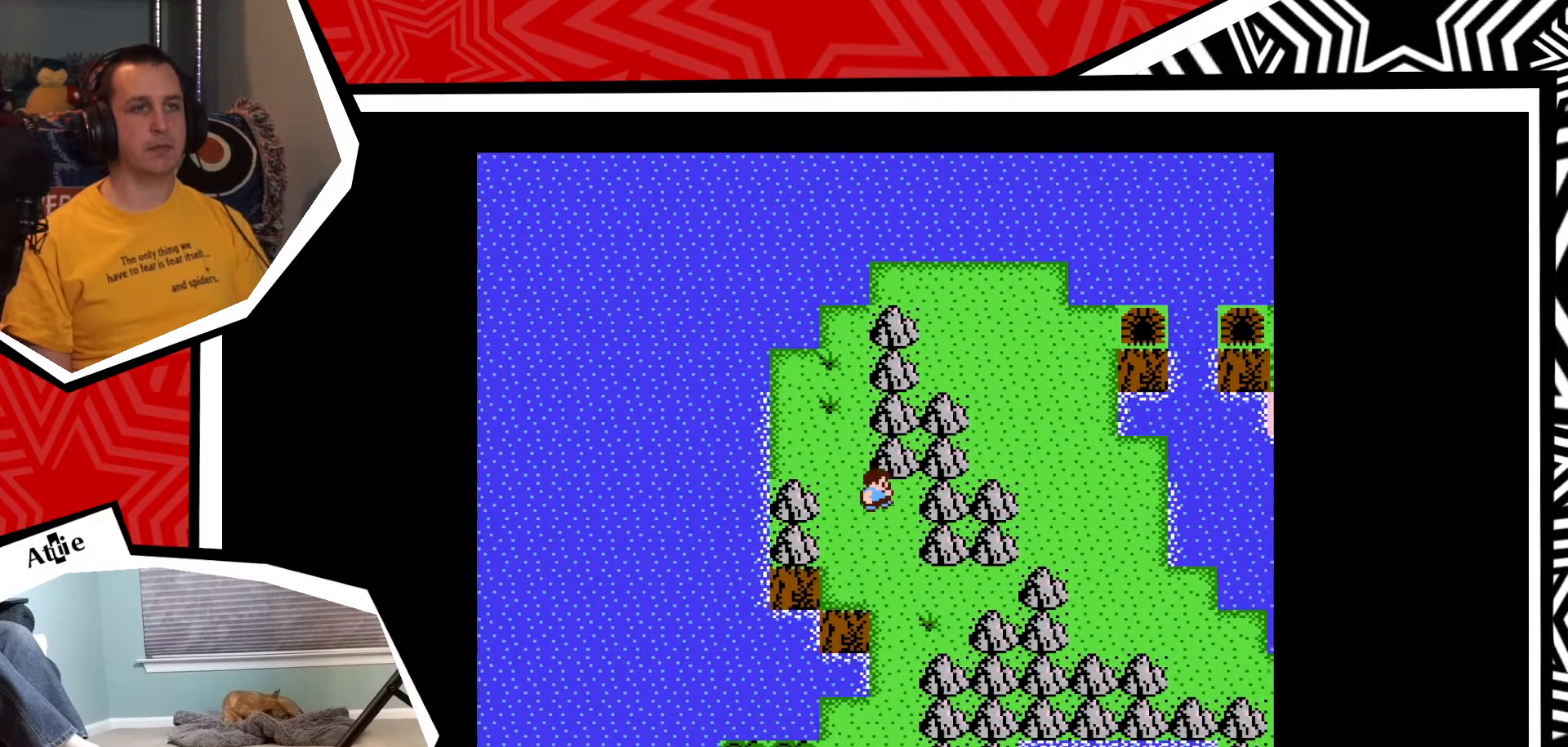
{"buttons": ["DPAD_DOWN"], "events": [[350, "DPAD_DOWN", "down"], [350, "DPAD_RIGHT", "up"]]}
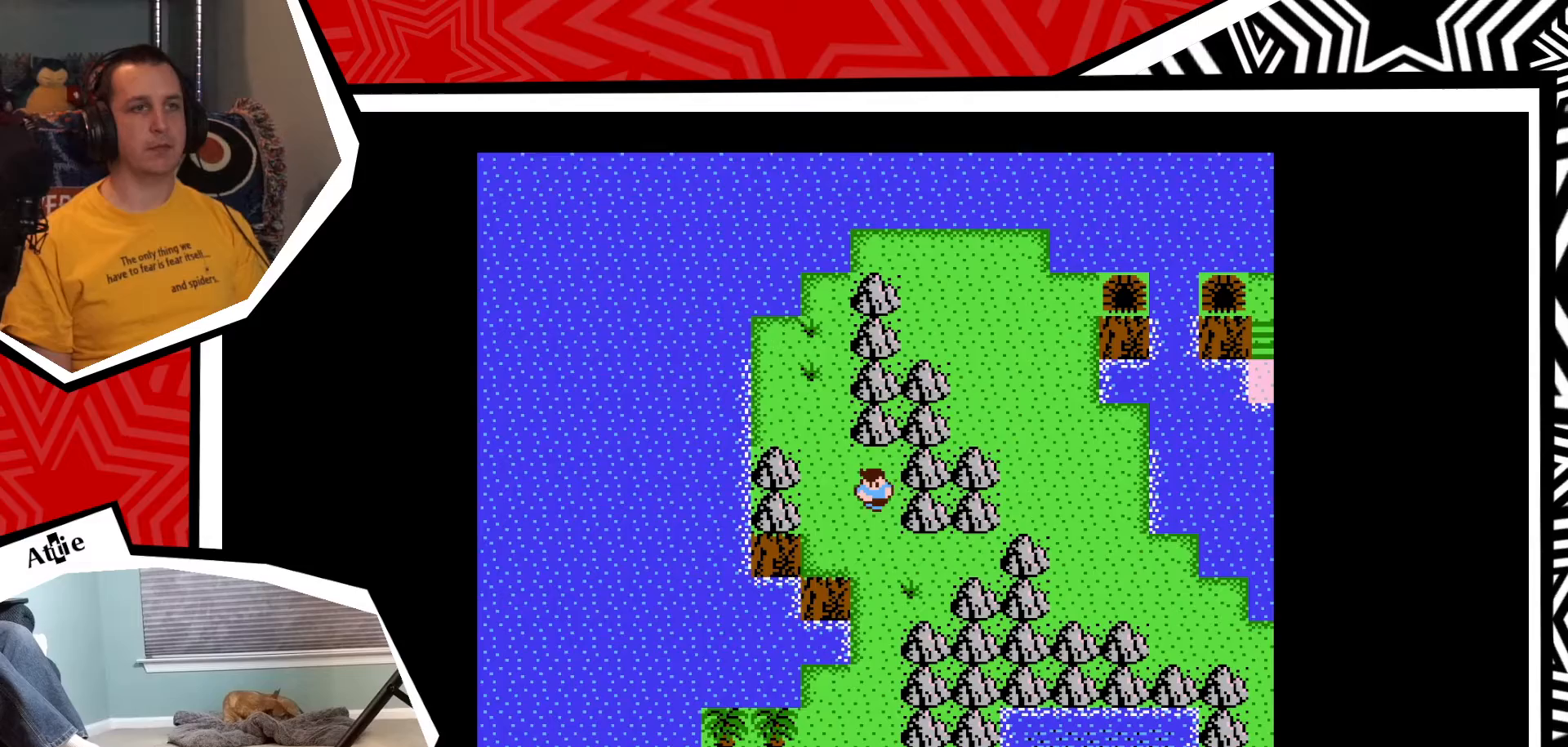
{"buttons": ["DPAD_UP"], "events": [[117, "DPAD_DOWN", "up"], [117, "DPAD_RIGHT", "down"], [450, "DPAD_RIGHT", "up"], [450, "DPAD_UP", "down"]]}
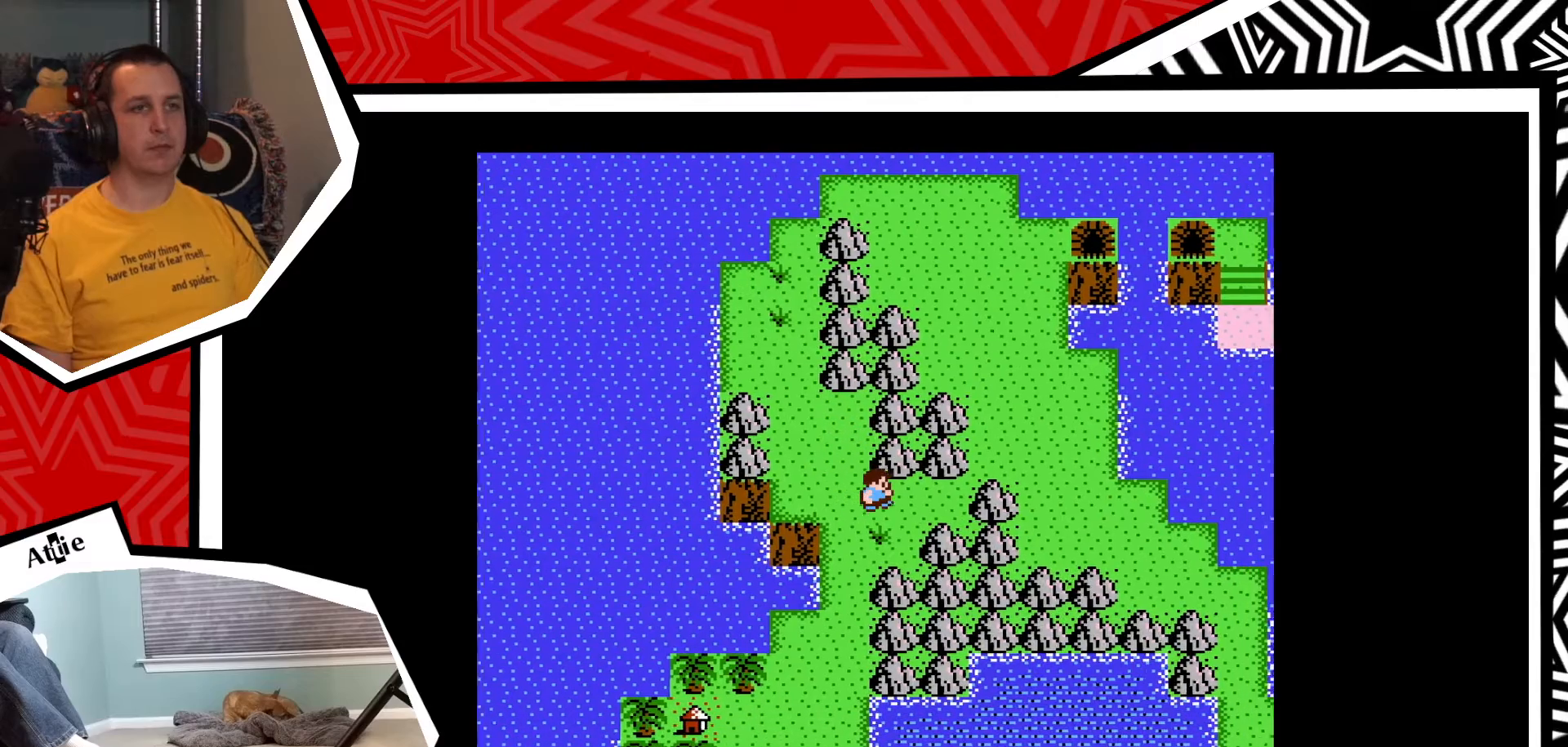
{"buttons": [], "events": [[467, "DPAD_LEFT", "down"], [467, "DPAD_UP", "up"], [483, "DPAD_LEFT", "up"]]}
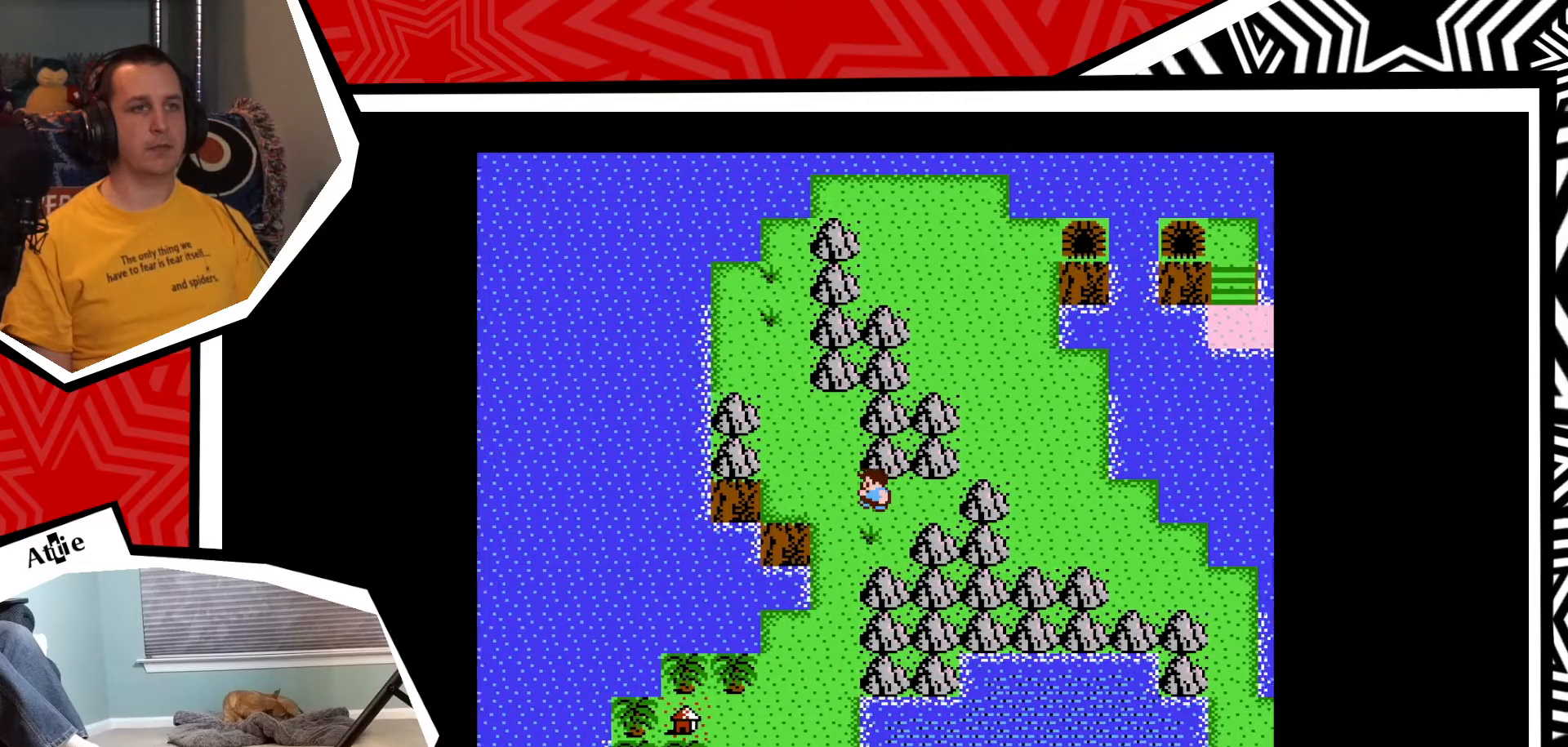
{"buttons": ["DPAD_DOWN"], "events": [[17, "DPAD_DOWN", "down"]]}
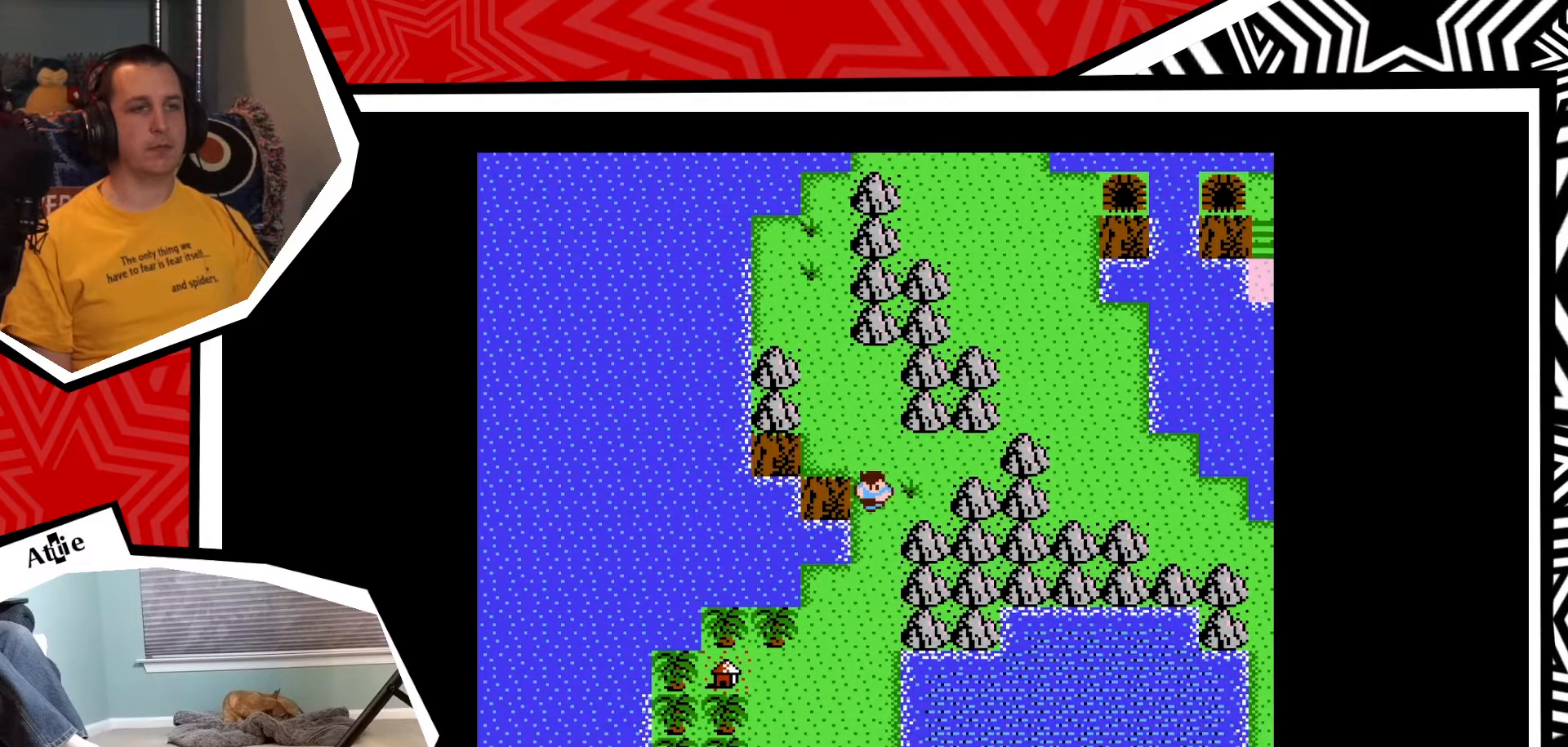
{"buttons": ["DPAD_RIGHT"], "events": [[17, "DPAD_DOWN", "up"], [17, "DPAD_RIGHT", "down"]]}
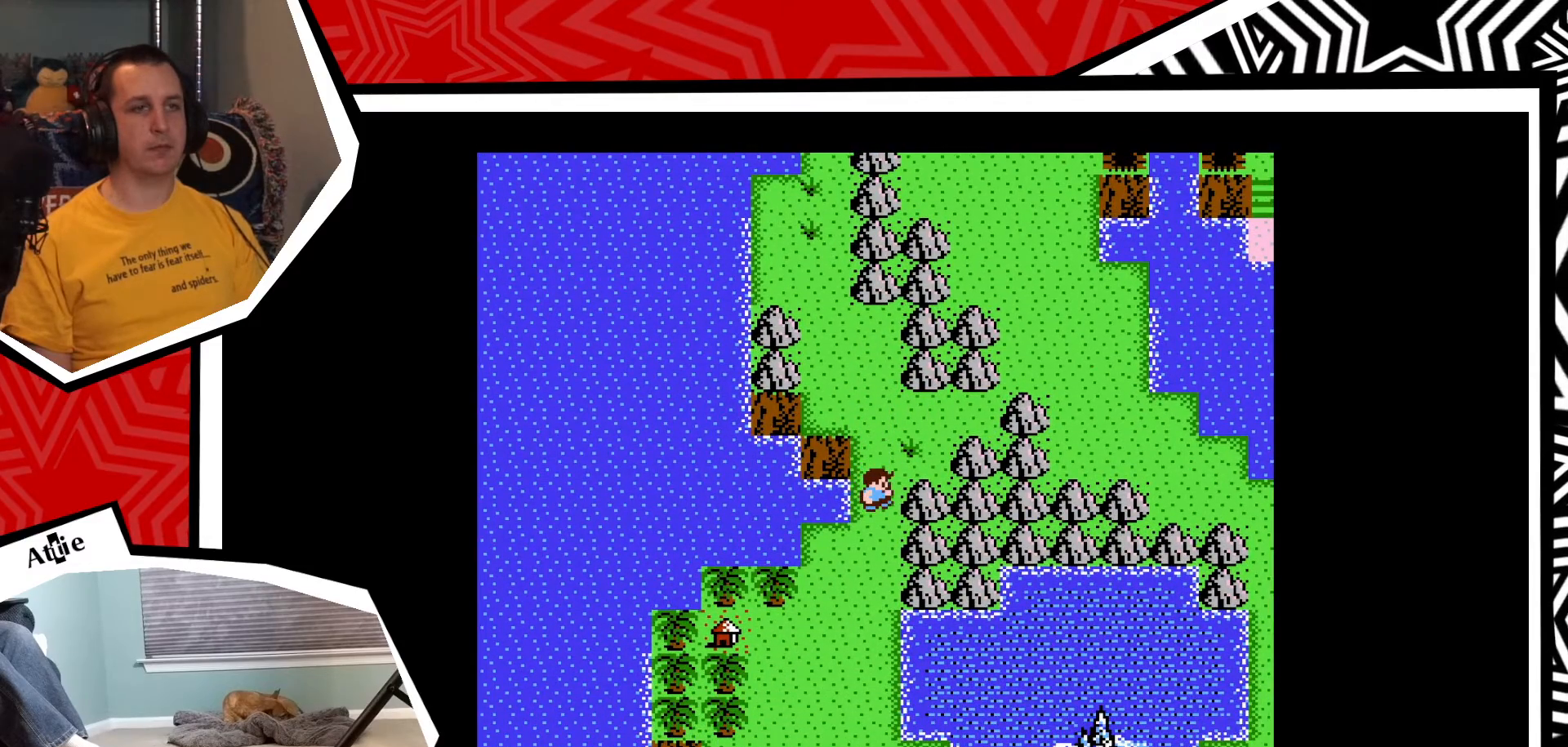
{"buttons": ["DPAD_RIGHT"], "events": [[133, "DPAD_DOWN", "down"], [133, "DPAD_RIGHT", "up"], [367, "DPAD_DOWN", "up"], [367, "DPAD_RIGHT", "down"]]}
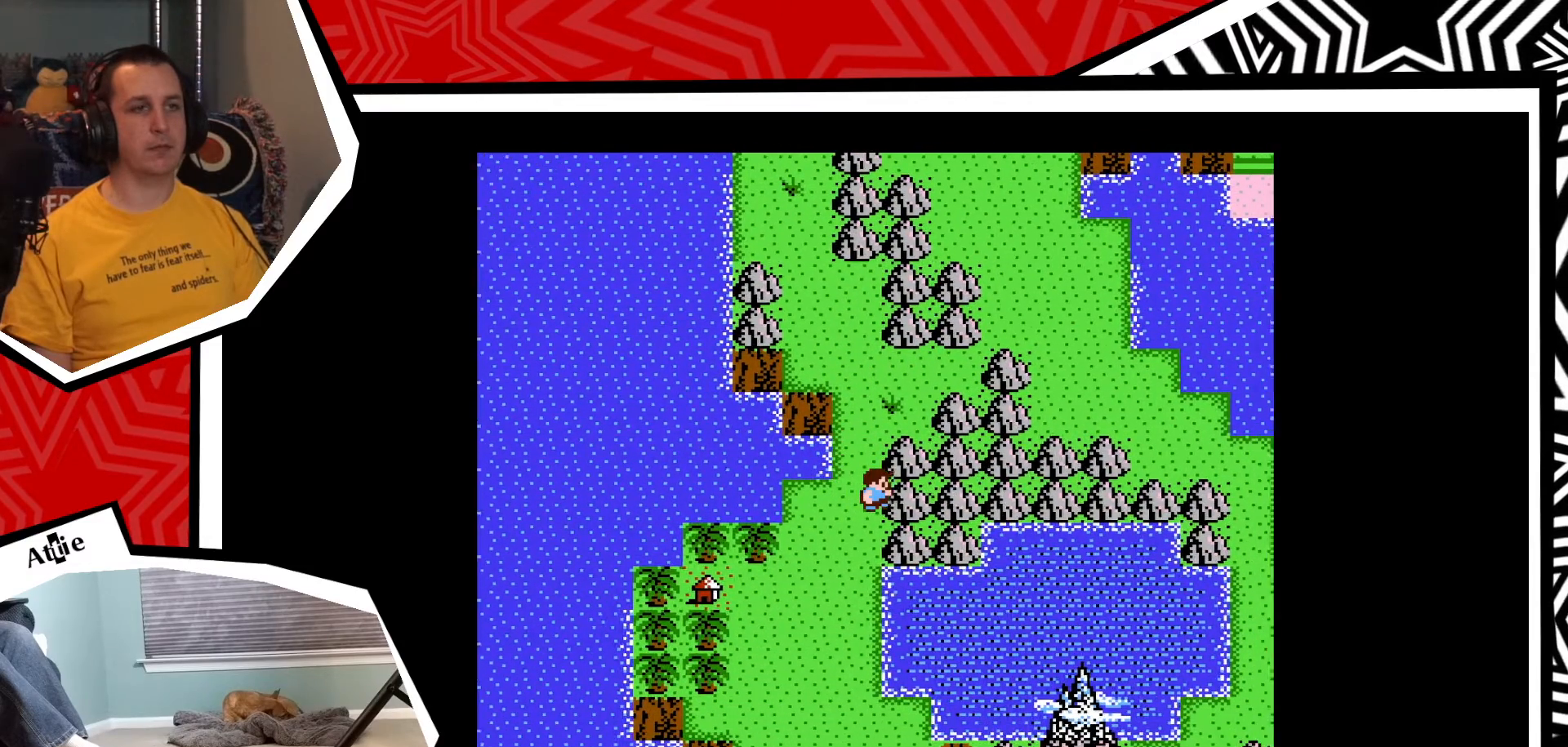
{"buttons": [], "events": [[267, "DPAD_DOWN", "down"], [267, "DPAD_RIGHT", "up"], [367, "DPAD_DOWN", "up"]]}
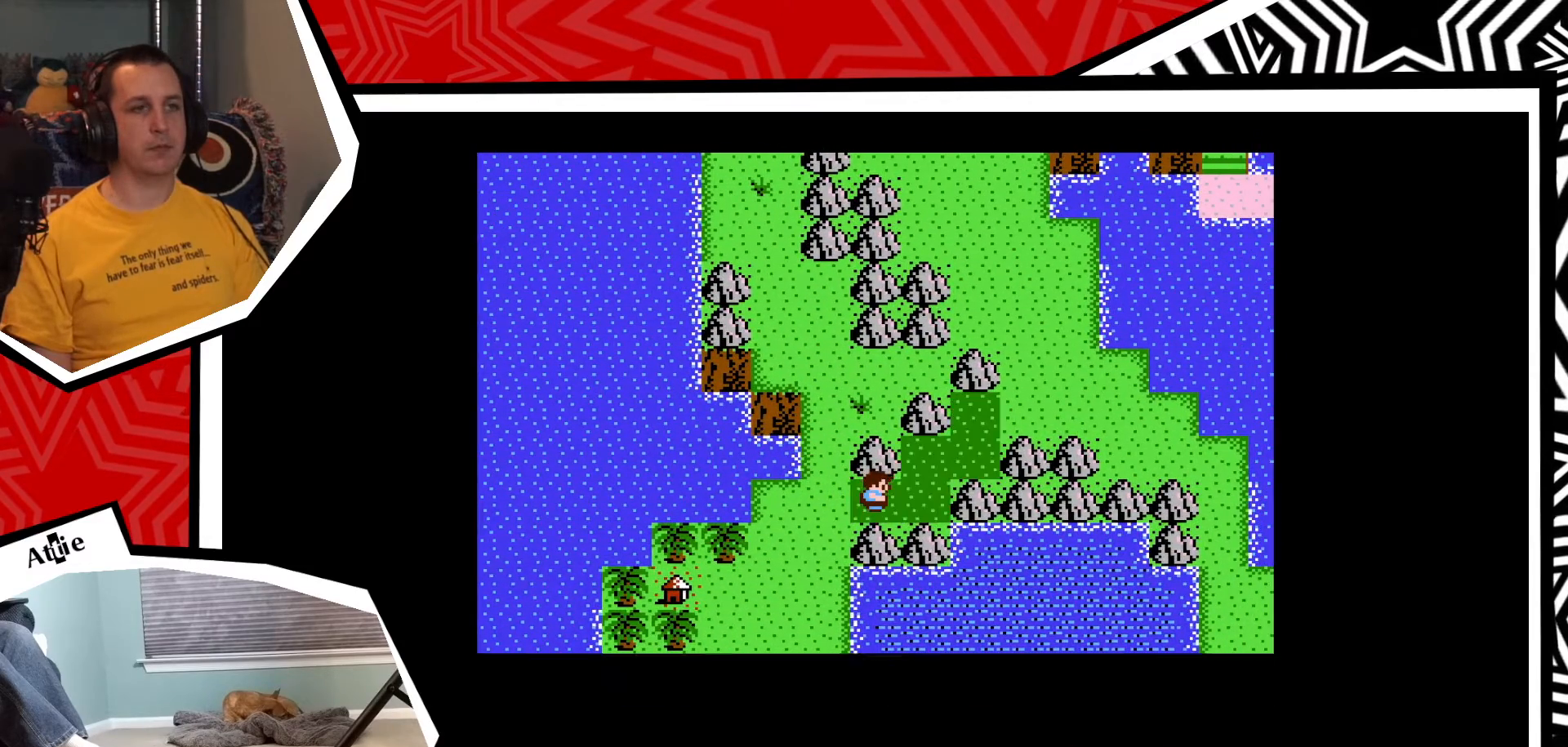
{"buttons": [], "events": []}
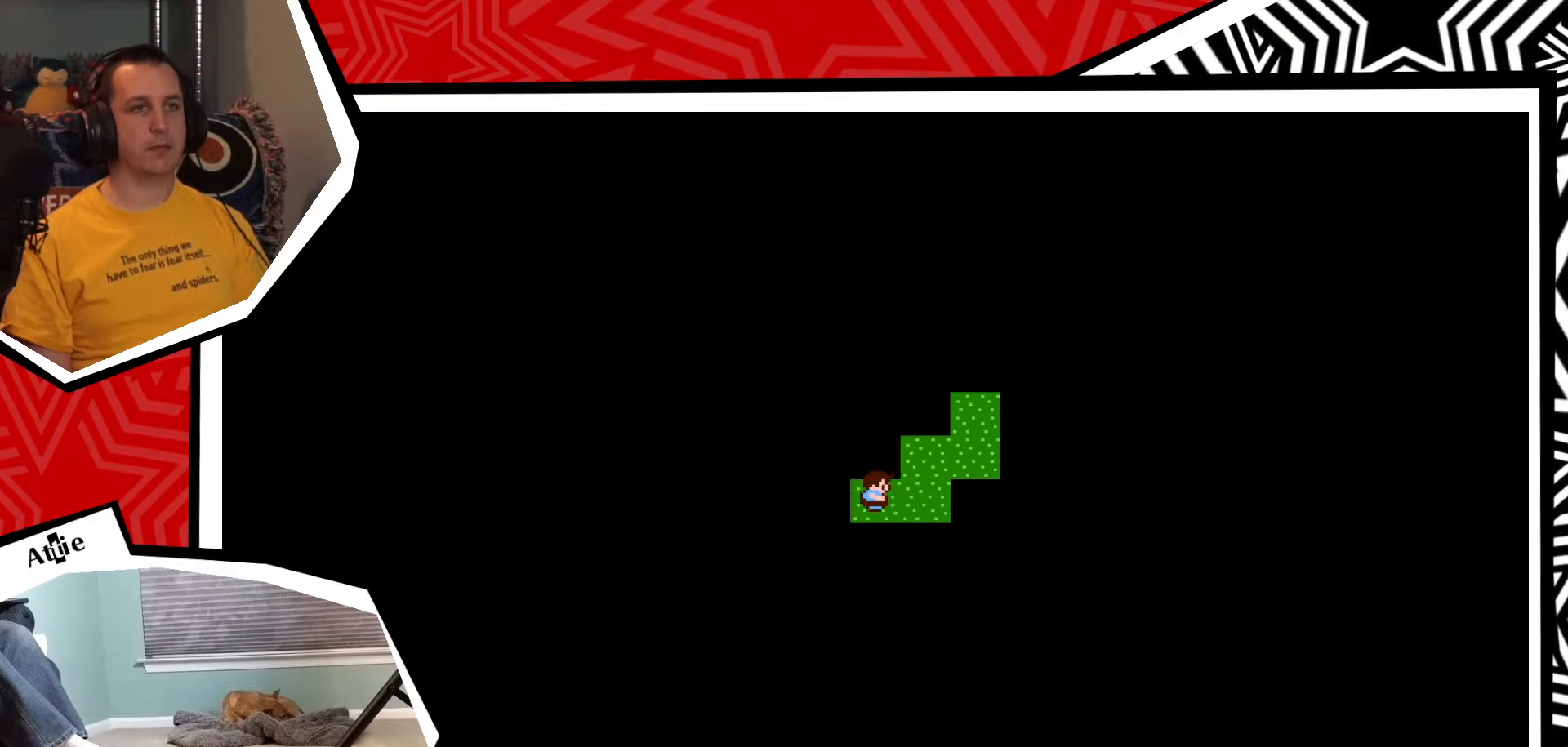
{"buttons": ["DPAD_DOWN"], "events": [[33, "DPAD_LEFT", "down"], [450, "DPAD_LEFT", "up"], [467, "DPAD_DOWN", "down"]]}
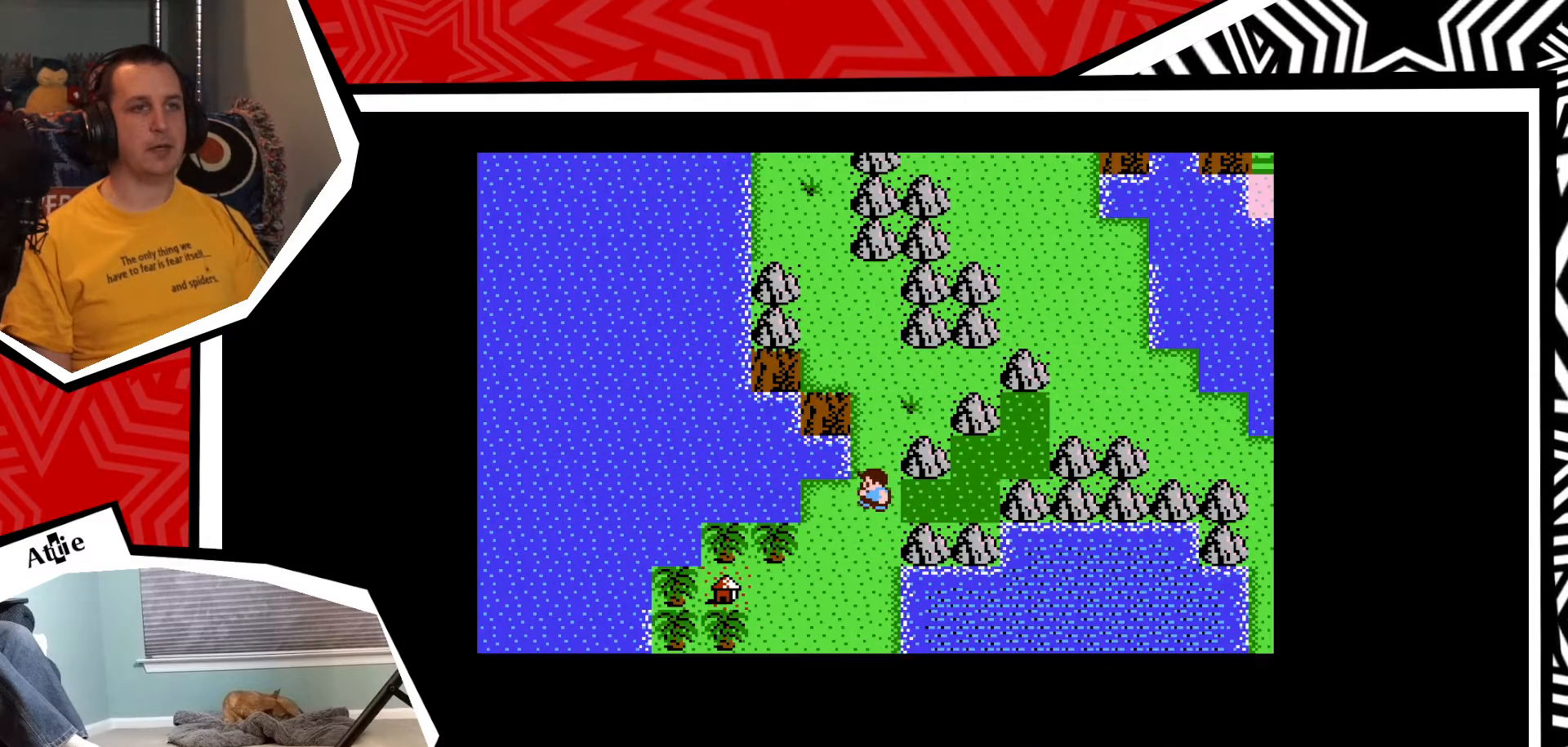
{"buttons": ["DPAD_RIGHT"], "events": [[467, "DPAD_DOWN", "up"], [483, "DPAD_RIGHT", "down"]]}
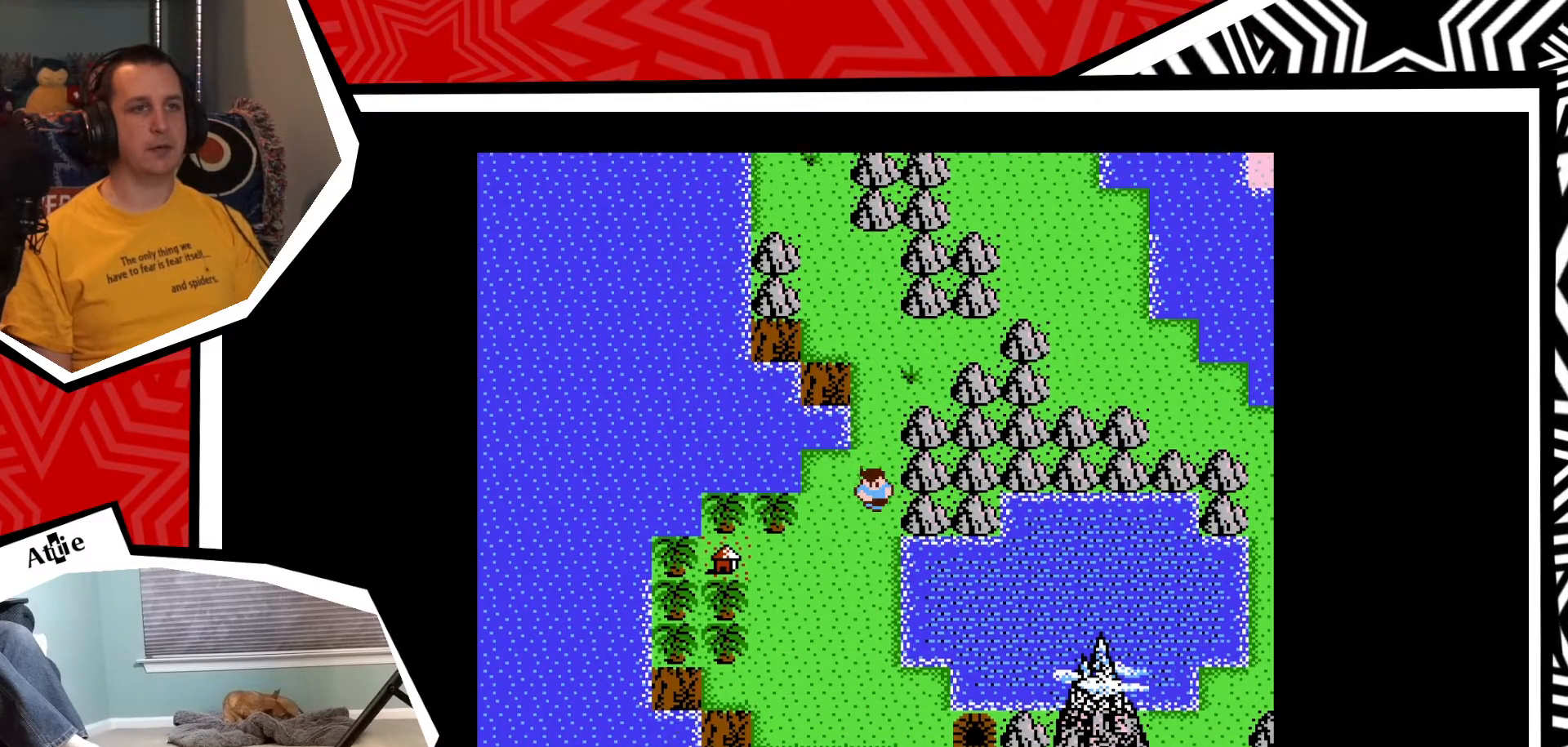
{"buttons": [], "events": [[467, "DPAD_RIGHT", "up"]]}
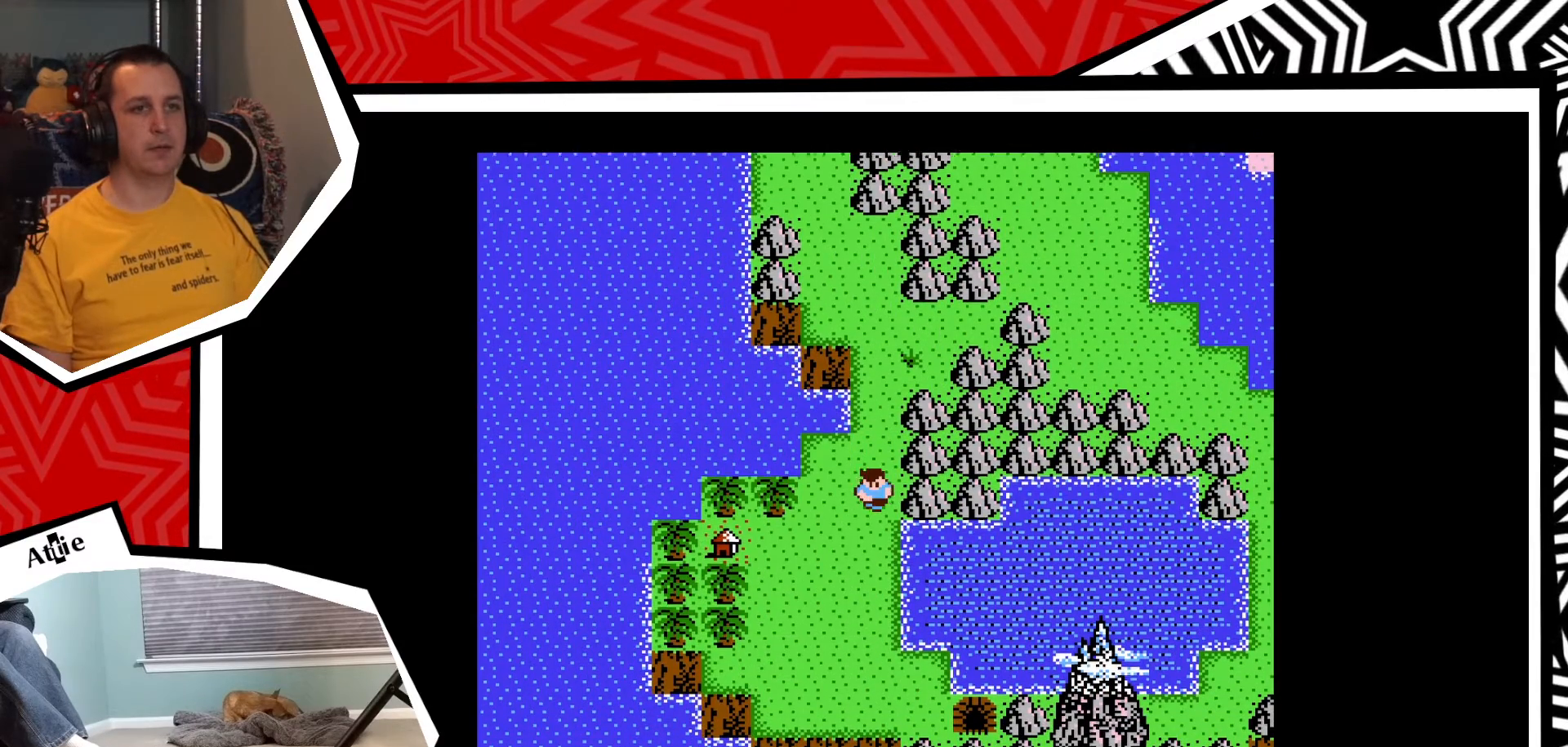
{"buttons": ["DPAD_DOWN"], "events": [[17, "DPAD_DOWN", "down"]]}
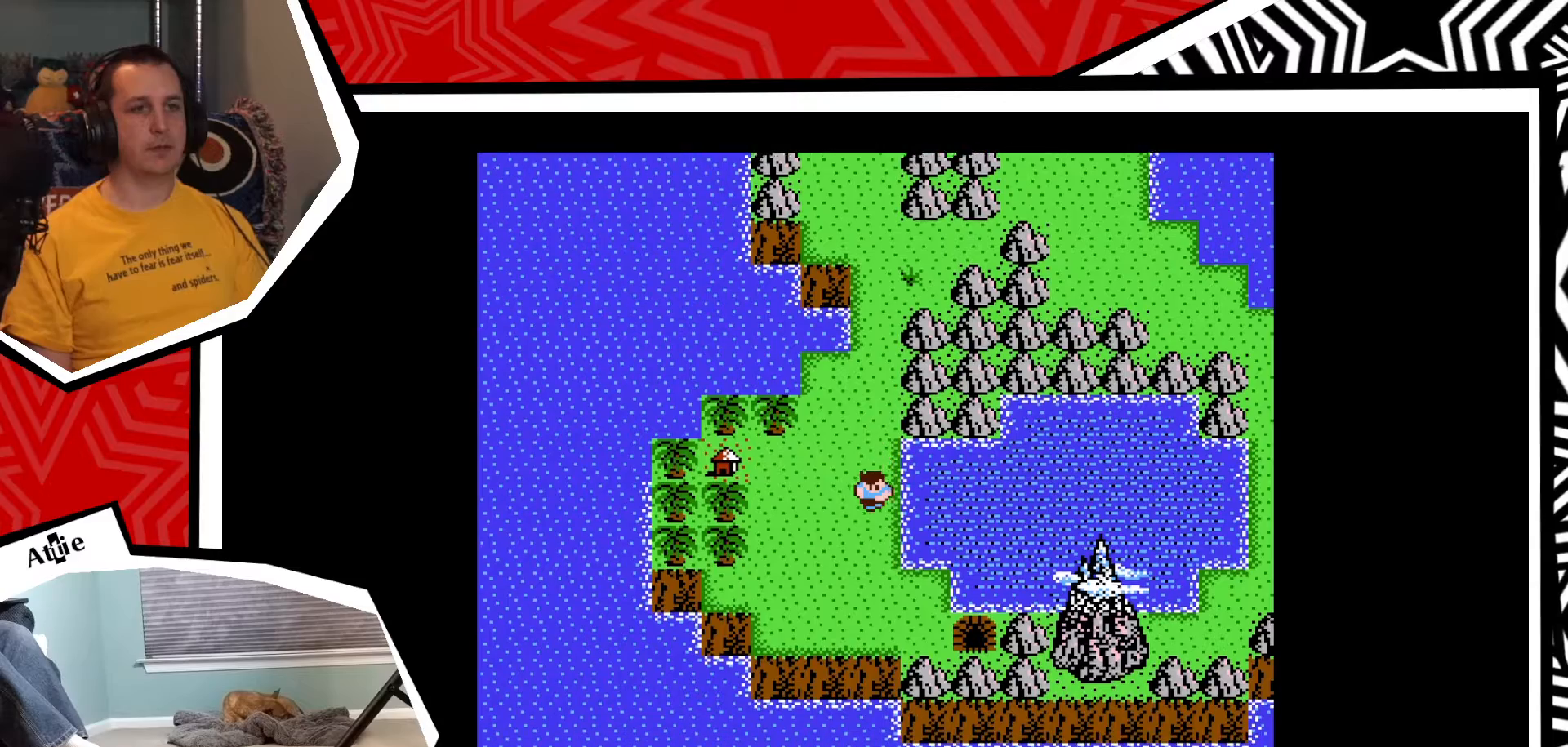
{"buttons": [], "events": [[267, "DPAD_DOWN", "up"]]}
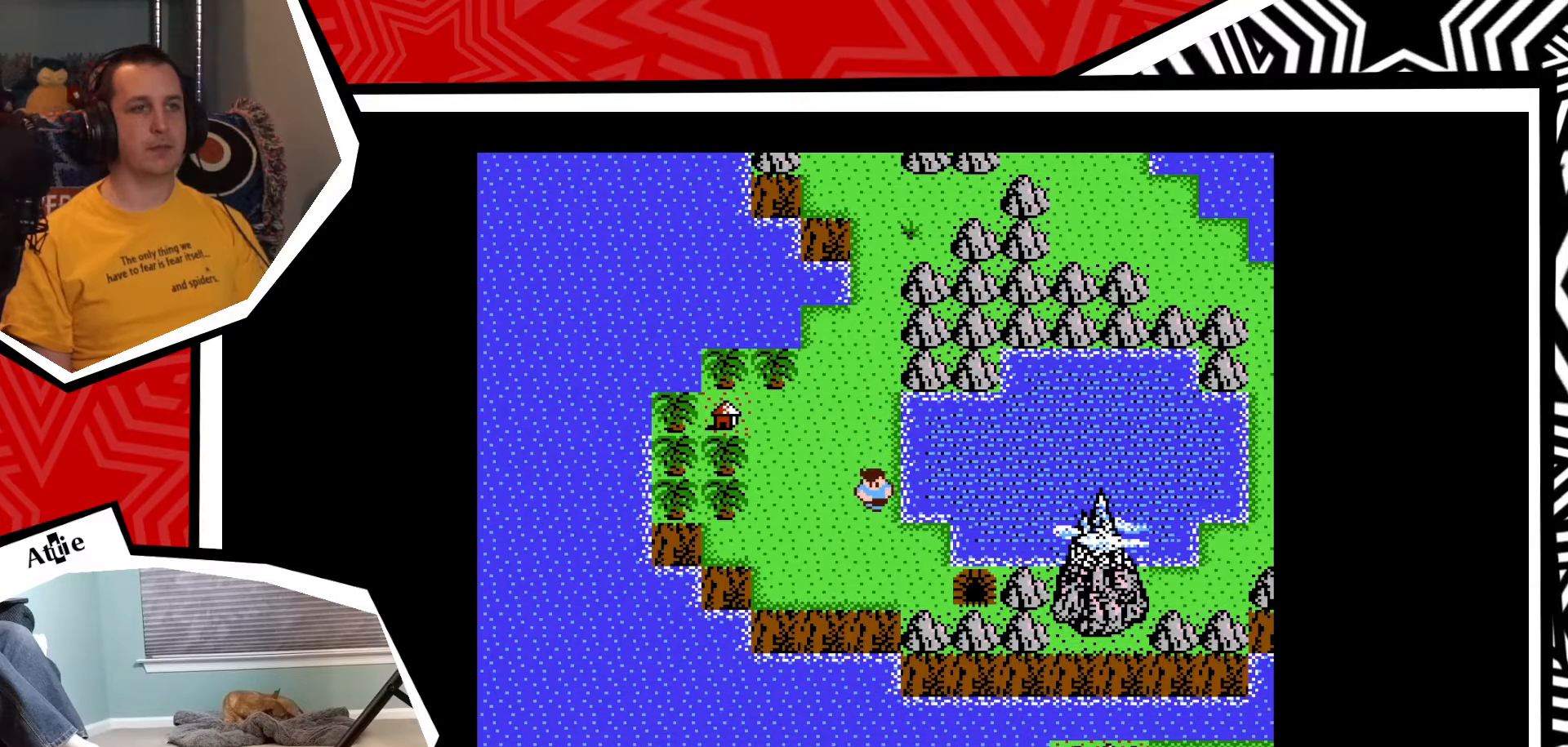
{"buttons": ["DPAD_LEFT"], "events": [[50, "DPAD_LEFT", "down"]]}
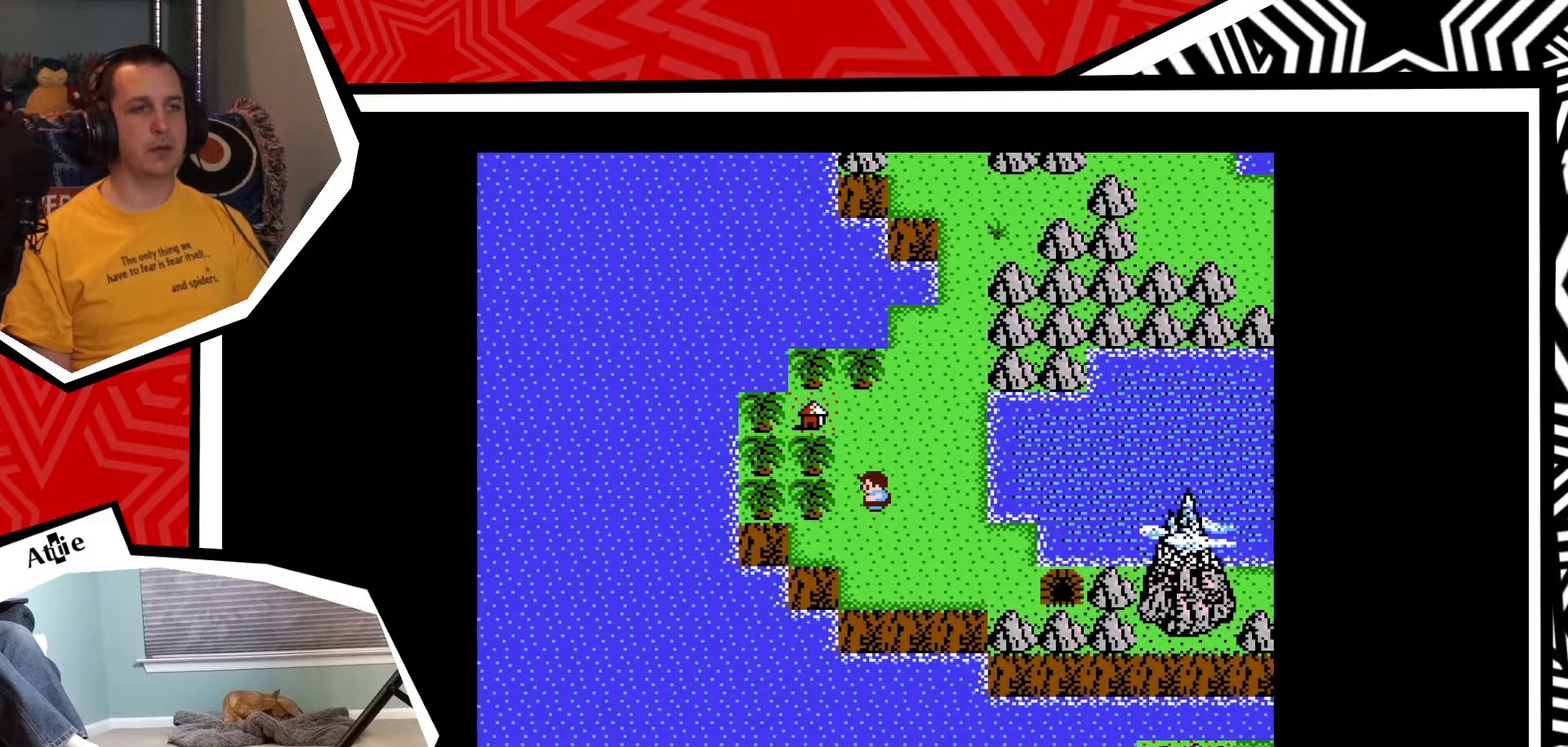
{"buttons": ["DPAD_LEFT"], "events": [[33, "DPAD_UP", "down"], [100, "DPAD_LEFT", "up"], [500, "DPAD_LEFT", "down"], [500, "DPAD_UP", "up"]]}
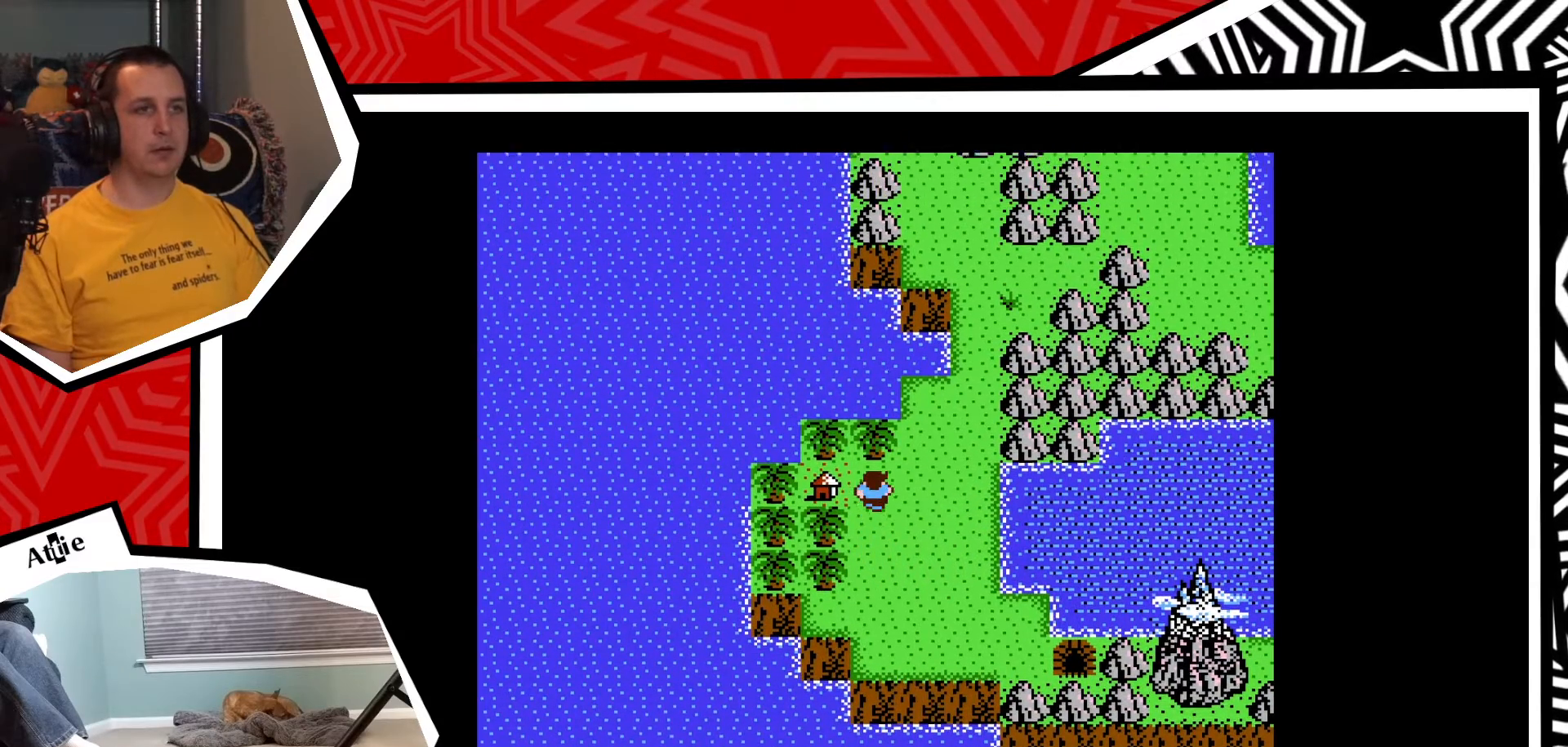
{"buttons": [], "events": [[467, "DPAD_LEFT", "up"]]}